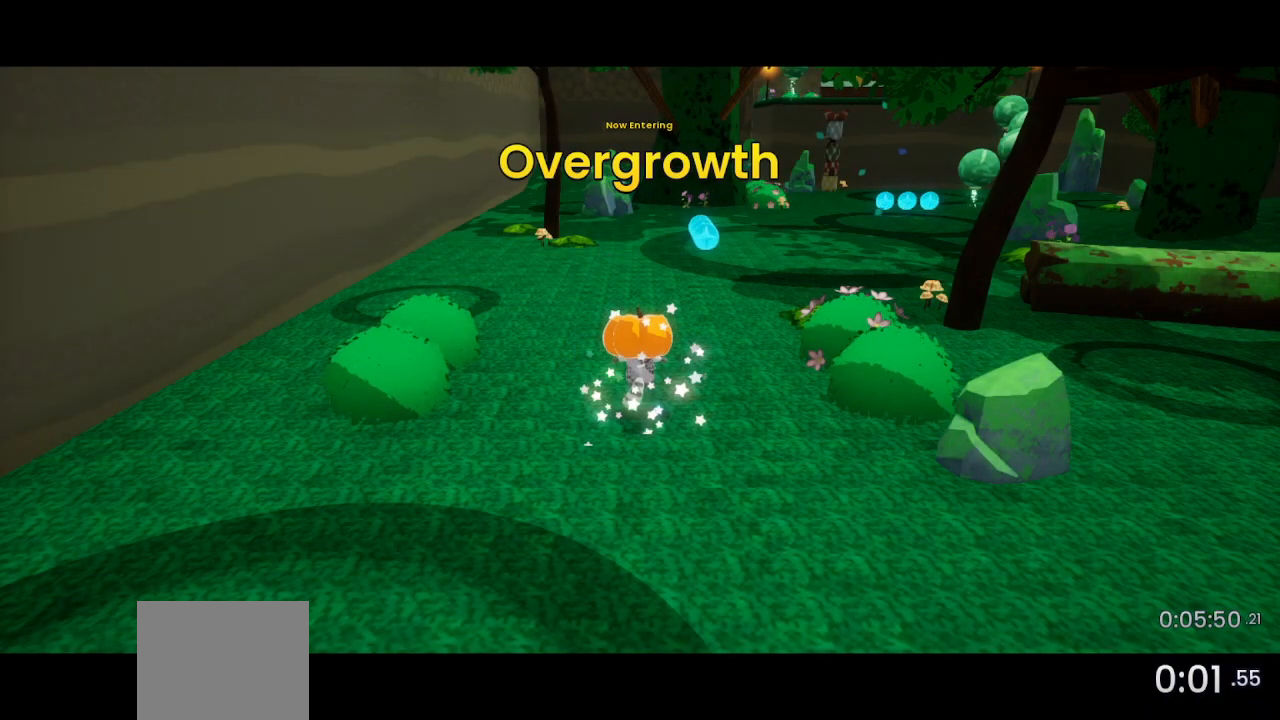
Gameplay with a controller (PlayStation layout); each line is a JSON object with the inputs held at the frame after it. "events" lists button and stick changes between this image and that frame as [ms after this image, input, new state], when the widget could be followed in between.
{"buttons": [], "left_stick": "center", "right_stick": "center", "events": []}
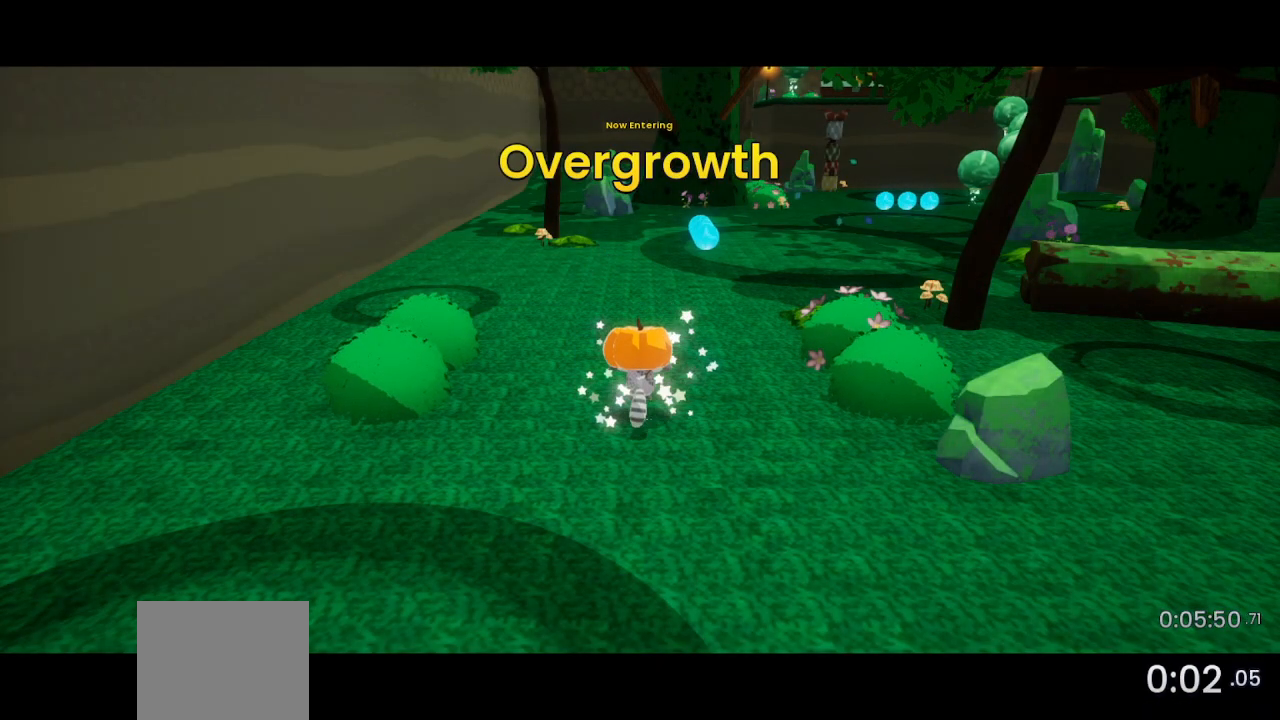
{"buttons": [], "left_stick": "up-right", "right_stick": "center", "events": [[467, "left_stick", "up-right"]]}
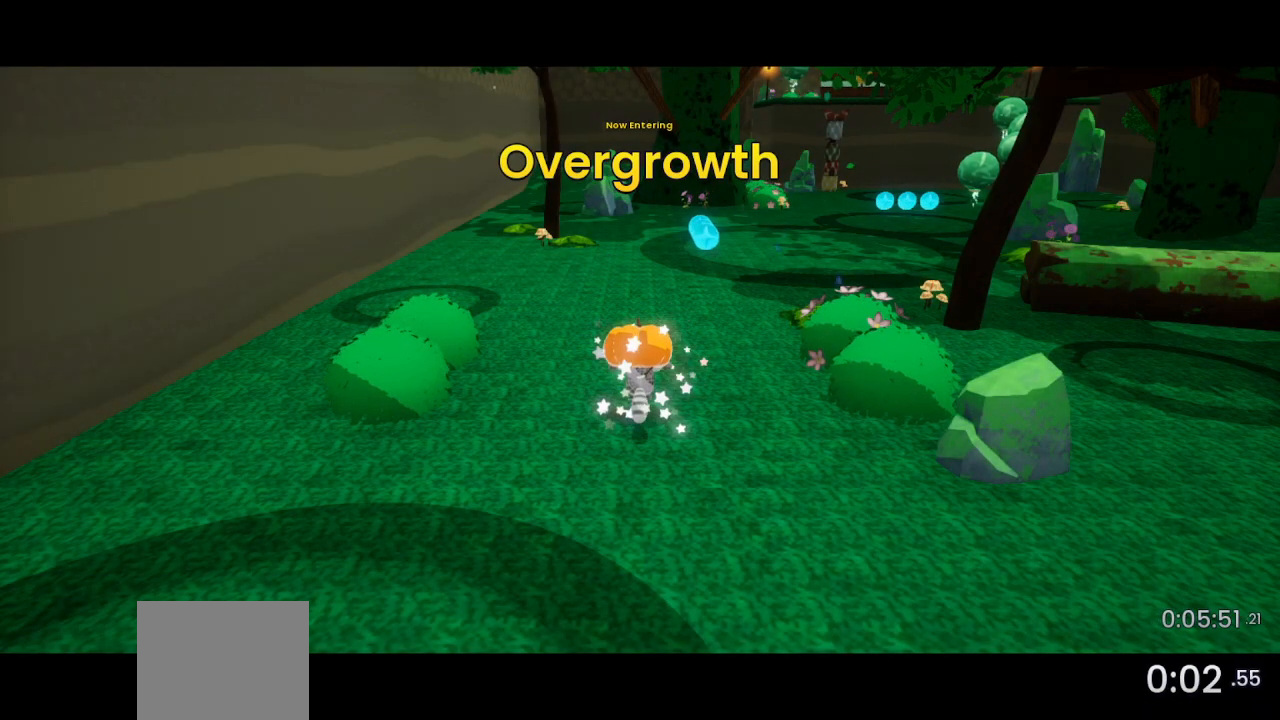
{"buttons": ["DPAD_UP", "DPAD_RIGHT"], "left_stick": "center", "right_stick": "left", "events": [[33, "right_stick", "left"], [133, "left_stick", "center"], [167, "right_stick", "center"], [433, "DPAD_RIGHT", "down"], [433, "DPAD_UP", "down"], [433, "right_stick", "left"]]}
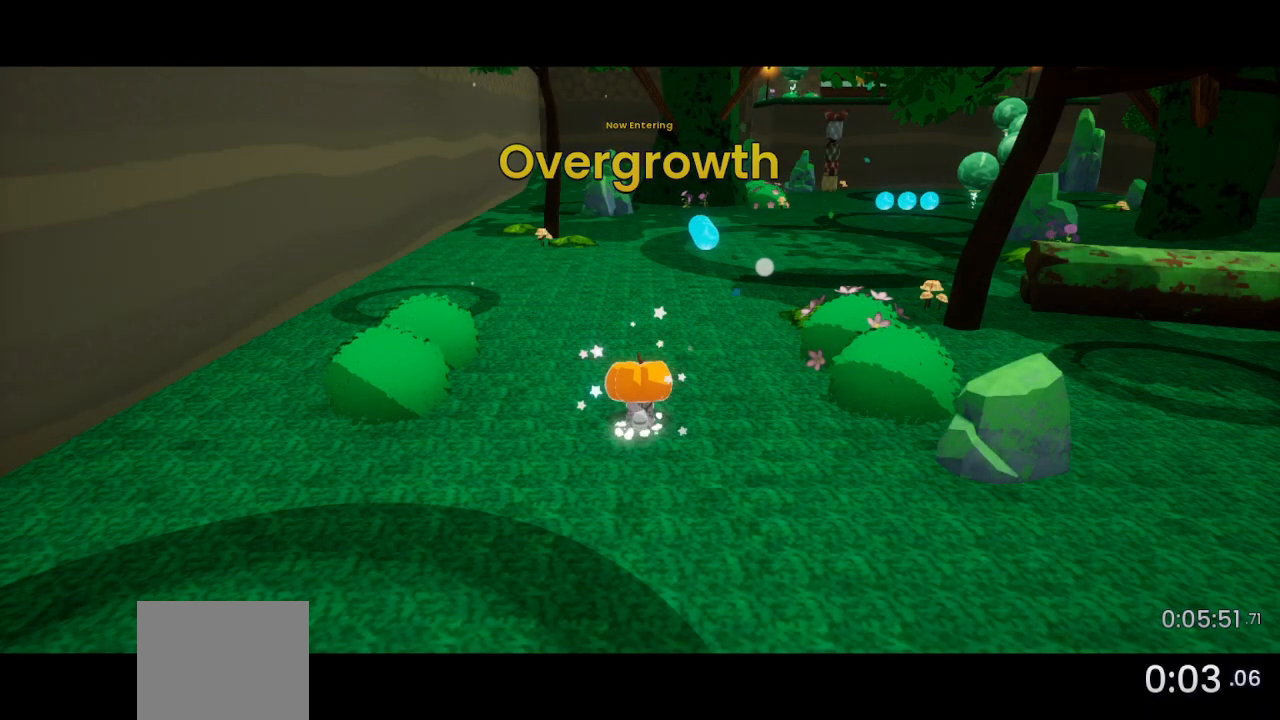
{"buttons": ["DPAD_UP", "DPAD_RIGHT"], "left_stick": "center", "right_stick": "left", "events": [[233, "right_stick", "center"], [333, "right_stick", "left"]]}
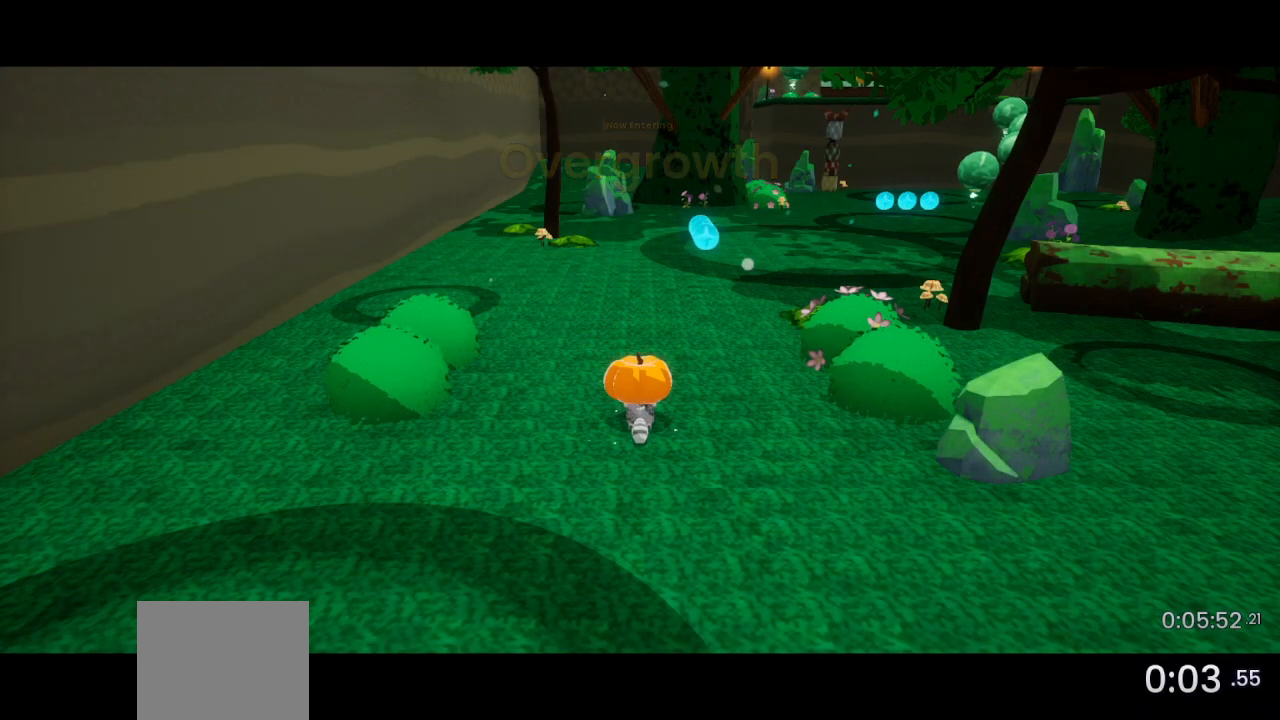
{"buttons": ["DPAD_UP", "DPAD_RIGHT"], "left_stick": "center", "right_stick": "left", "events": [[33, "right_stick", "center"], [167, "right_stick", "left"], [333, "right_stick", "center"], [500, "right_stick", "left"]]}
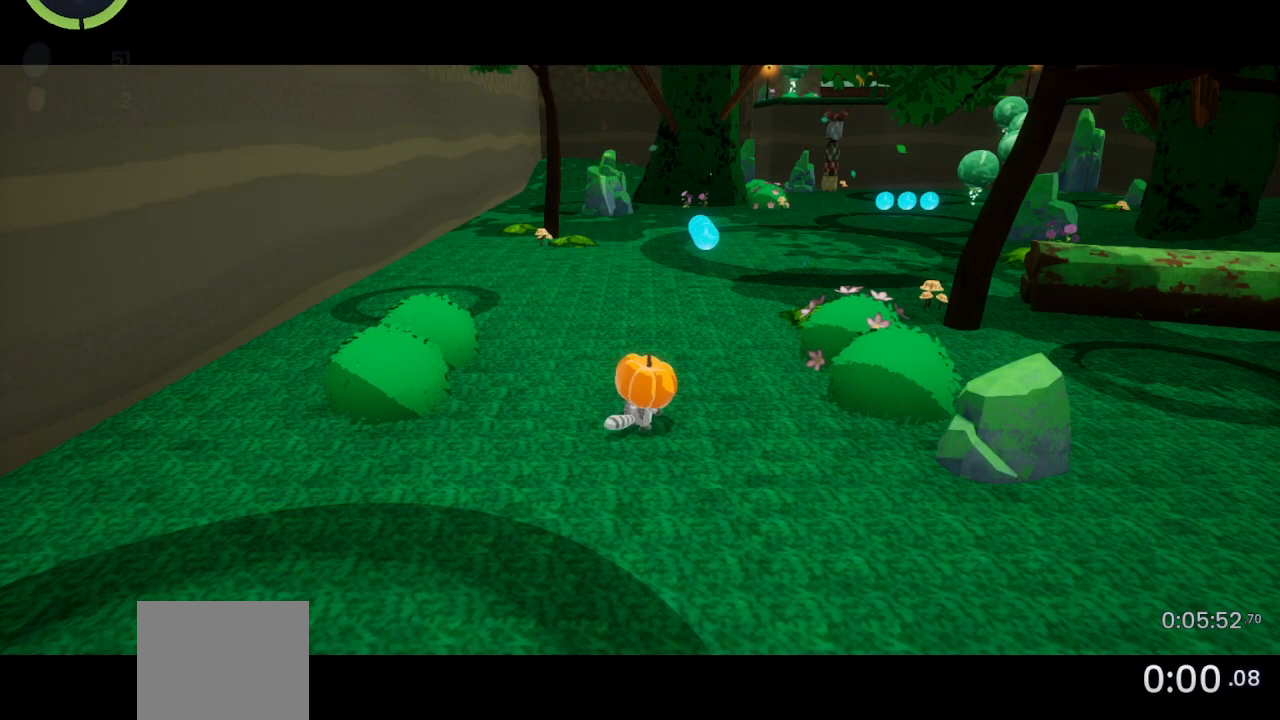
{"buttons": ["DPAD_UP", "DPAD_RIGHT"], "left_stick": "center", "right_stick": "center", "events": [[133, "right_stick", "center"], [300, "CROSS", "down"], [300, "R2", "down"], [333, "CROSS", "up"], [333, "R2", "up"]]}
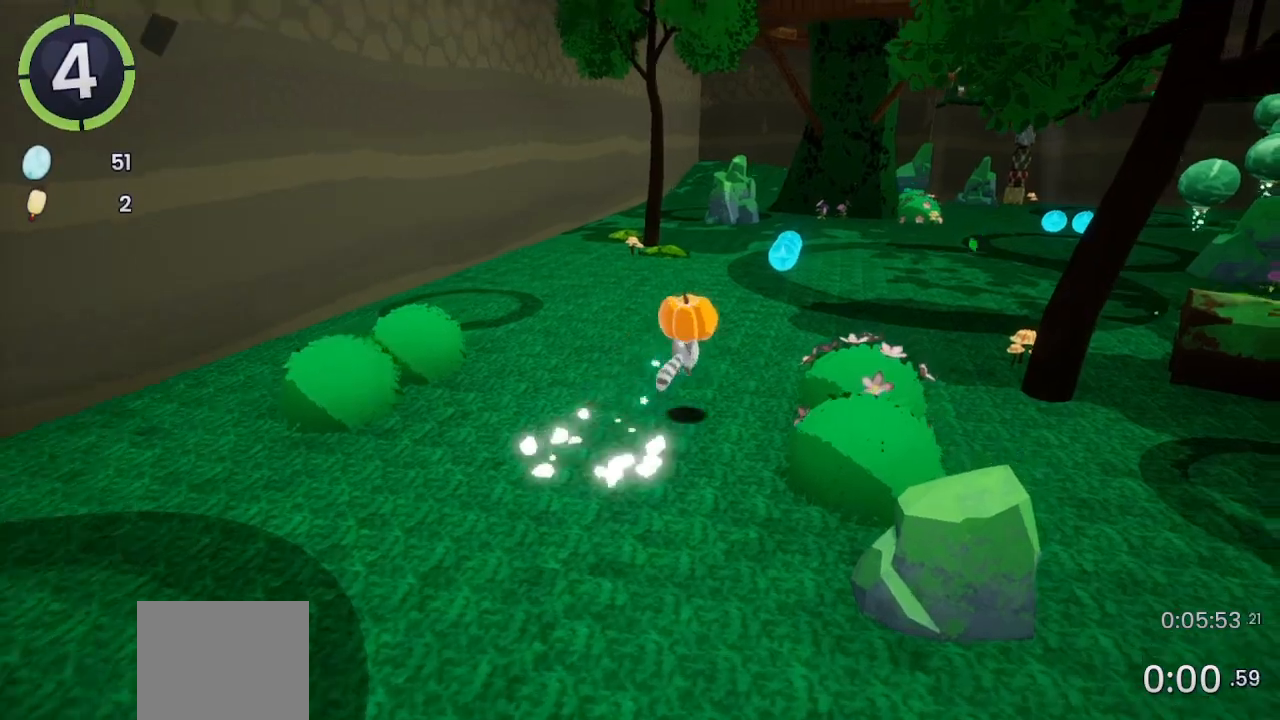
{"buttons": ["DPAD_UP", "DPAD_RIGHT"], "left_stick": "center", "right_stick": "center", "events": [[300, "CROSS", "down"], [333, "CROSS", "up"]]}
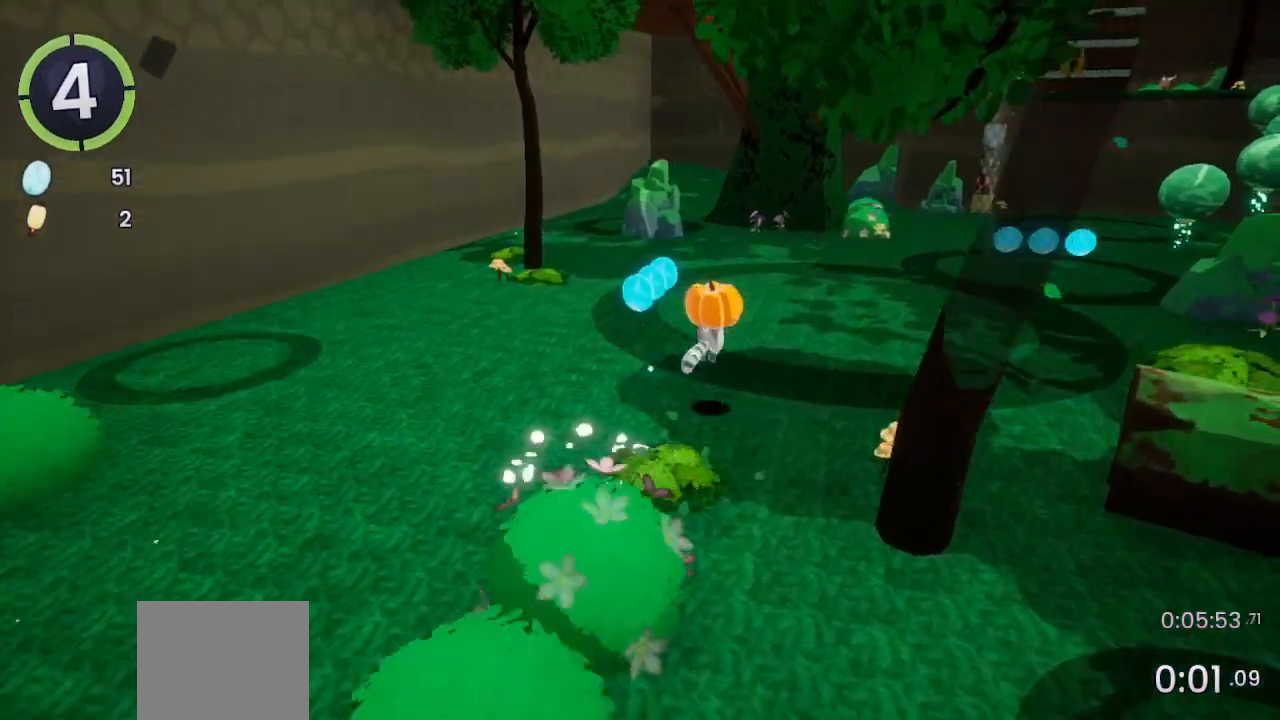
{"buttons": ["DPAD_UP", "DPAD_RIGHT"], "left_stick": "center", "right_stick": "center", "events": [[300, "CROSS", "down"], [367, "CROSS", "up"]]}
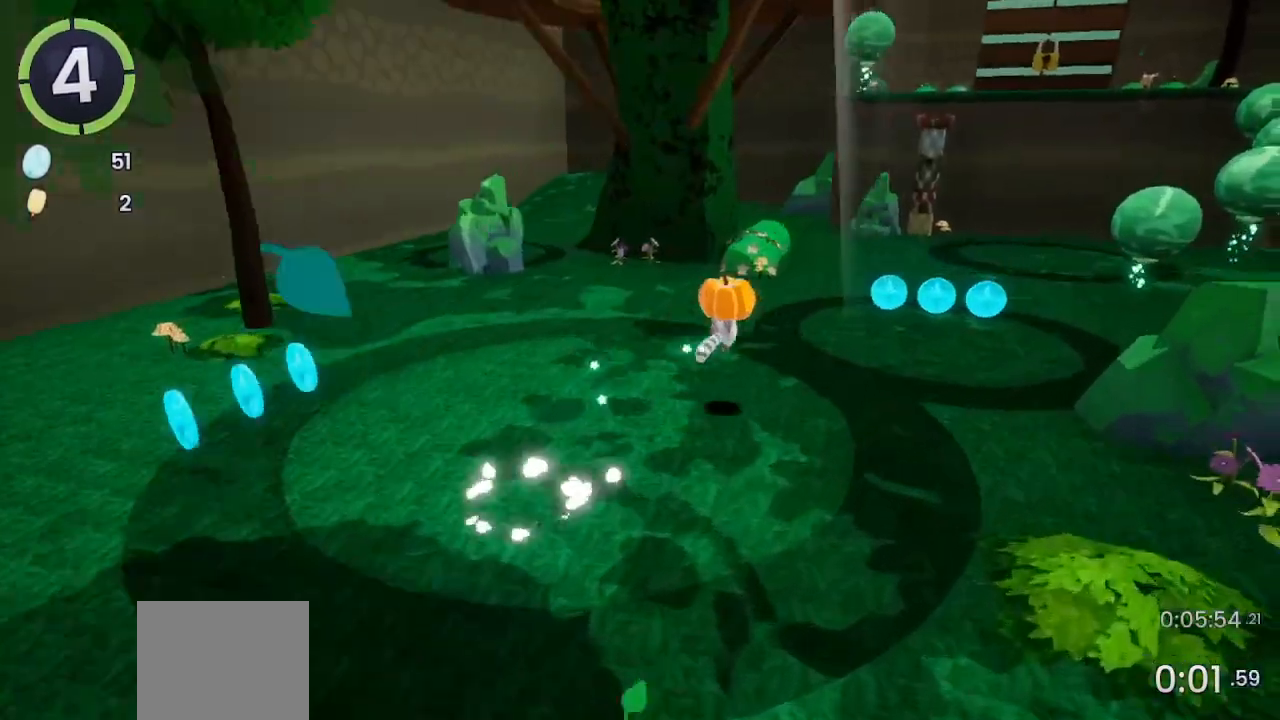
{"buttons": ["CROSS"], "left_stick": "center", "right_stick": "center", "events": [[367, "CROSS", "down"], [467, "DPAD_RIGHT", "up"], [500, "DPAD_UP", "up"]]}
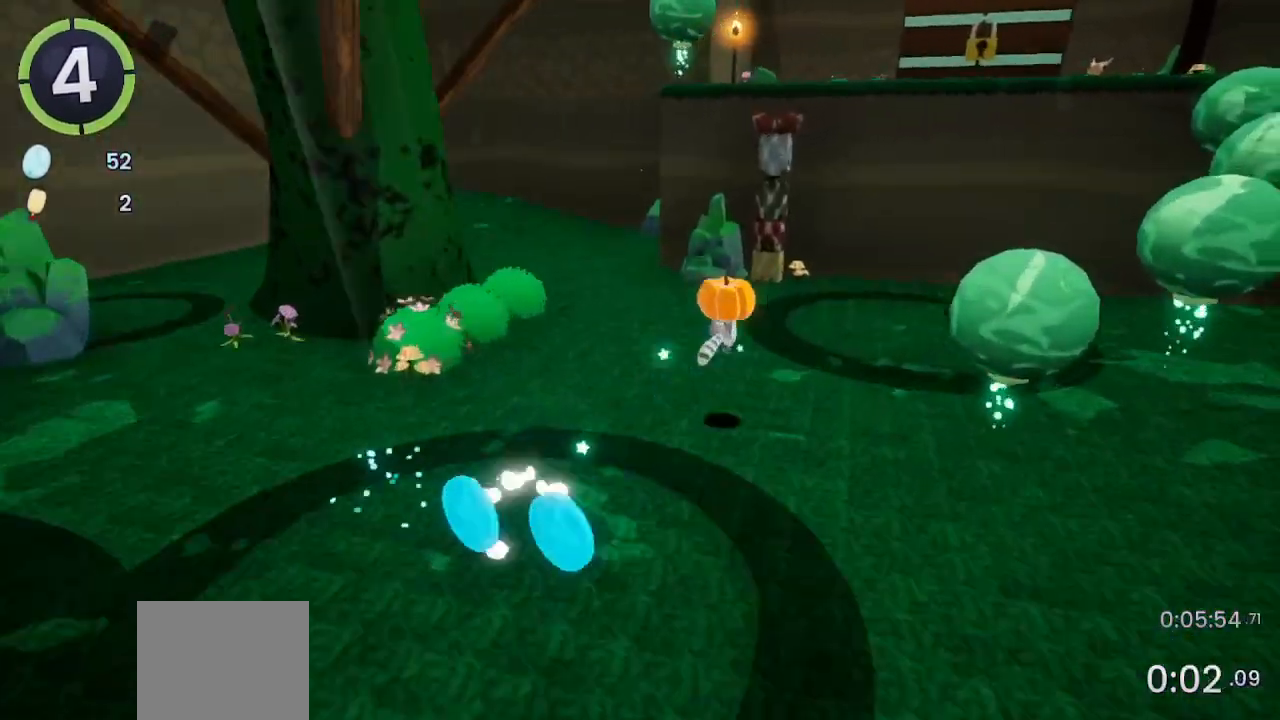
{"buttons": [], "left_stick": "up", "right_stick": "center", "events": [[100, "CROSS", "up"], [200, "left_stick", "up"], [233, "CROSS", "down"], [500, "CROSS", "up"]]}
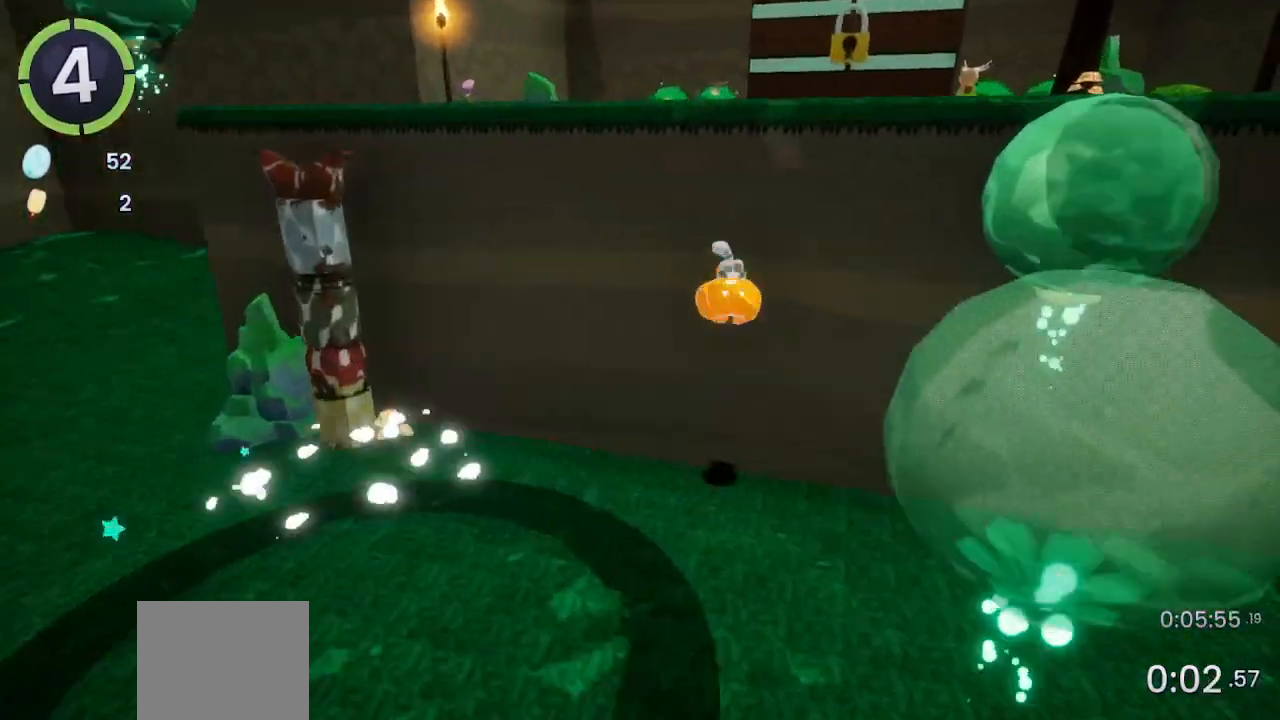
{"buttons": ["SQUARE"], "left_stick": "up", "right_stick": "center", "events": [[133, "CROSS", "down"], [367, "CROSS", "up"], [467, "SQUARE", "down"]]}
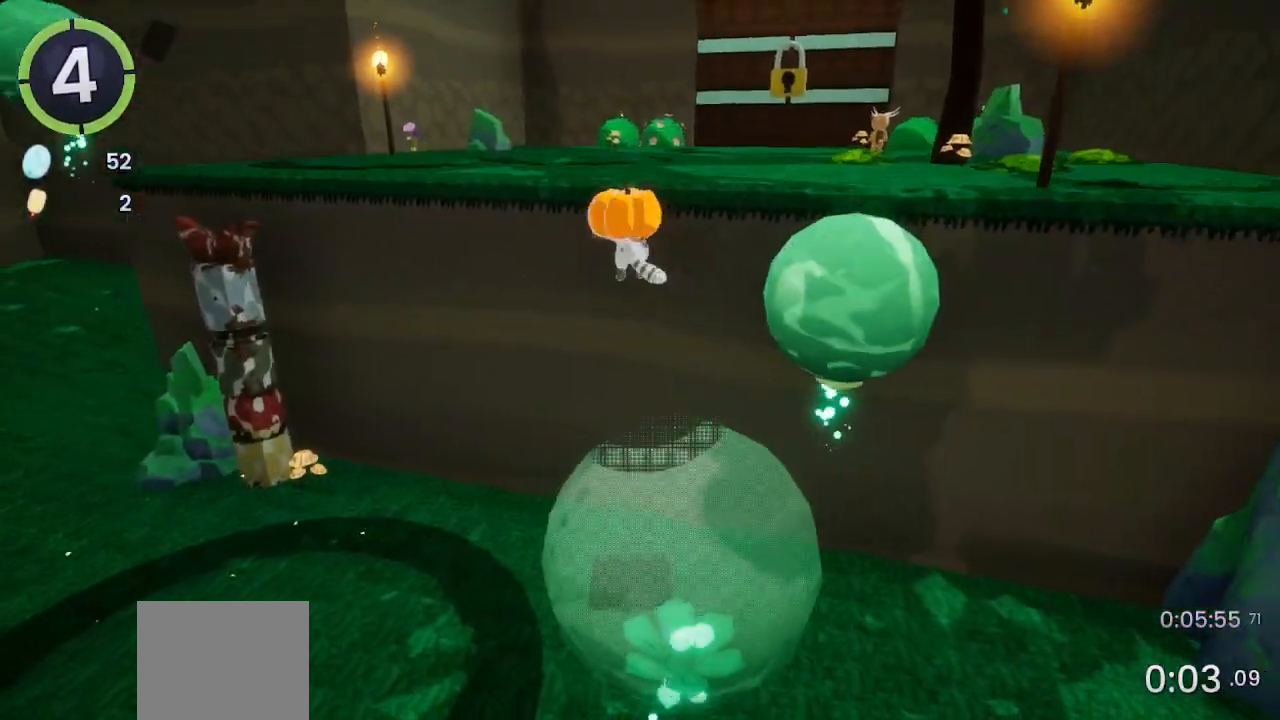
{"buttons": [], "left_stick": "up", "right_stick": "center", "events": [[67, "SQUARE", "up"], [200, "R2", "down"], [333, "R2", "up"]]}
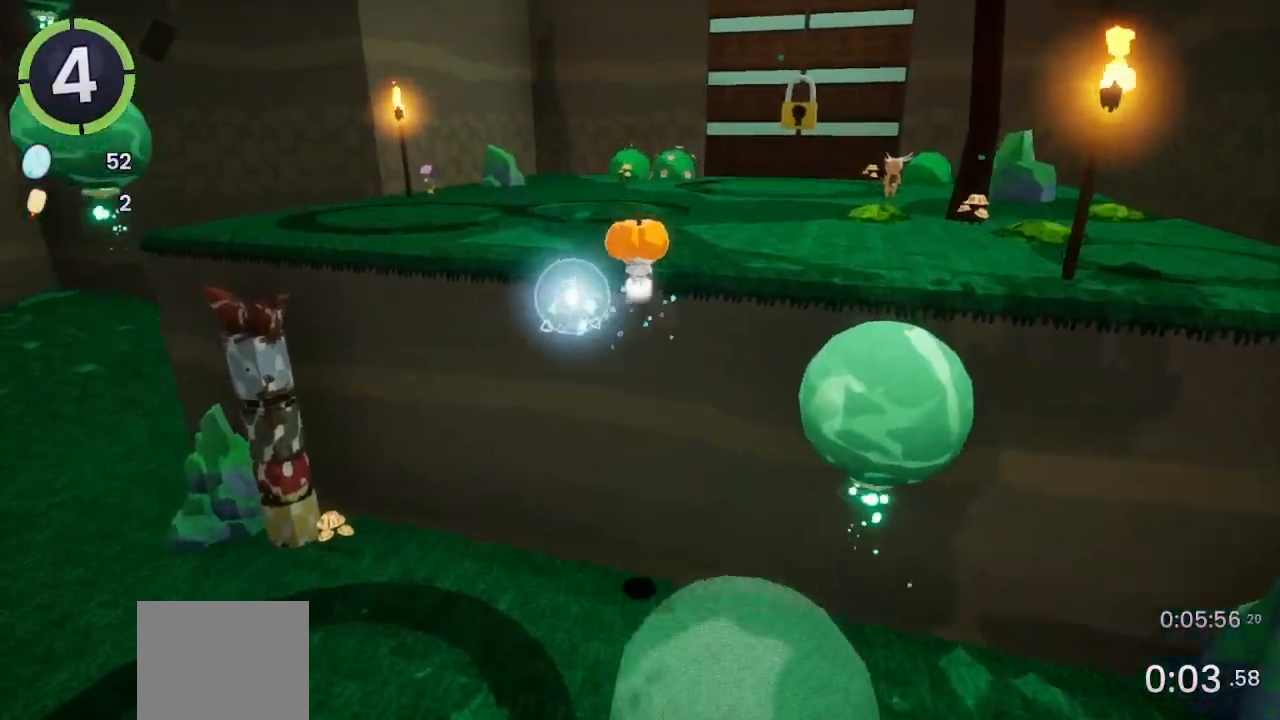
{"buttons": [], "left_stick": "up-right", "right_stick": "center", "events": [[233, "left_stick", "up-right"], [267, "R2", "down"], [300, "CROSS", "down"], [367, "CROSS", "up"], [367, "R2", "up"]]}
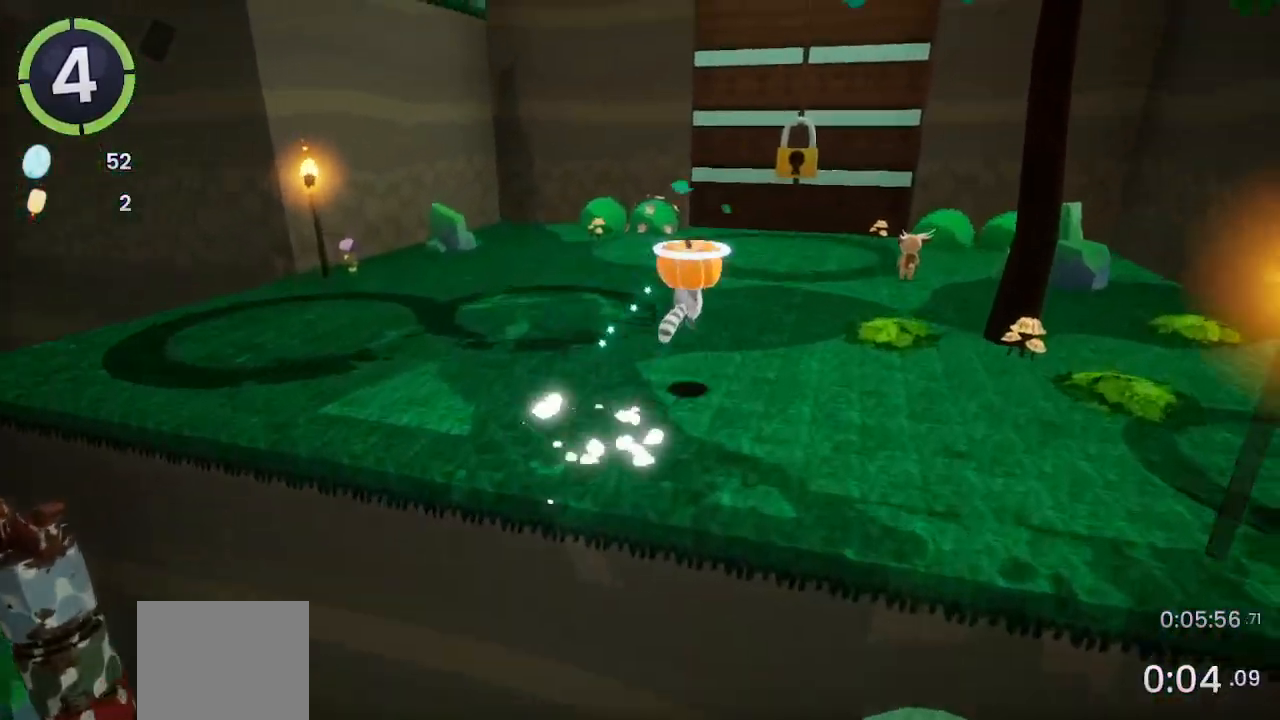
{"buttons": ["CROSS"], "left_stick": "up-right", "right_stick": "center", "events": [[33, "right_stick", "down-right"], [100, "right_stick", "center"], [367, "CROSS", "down"]]}
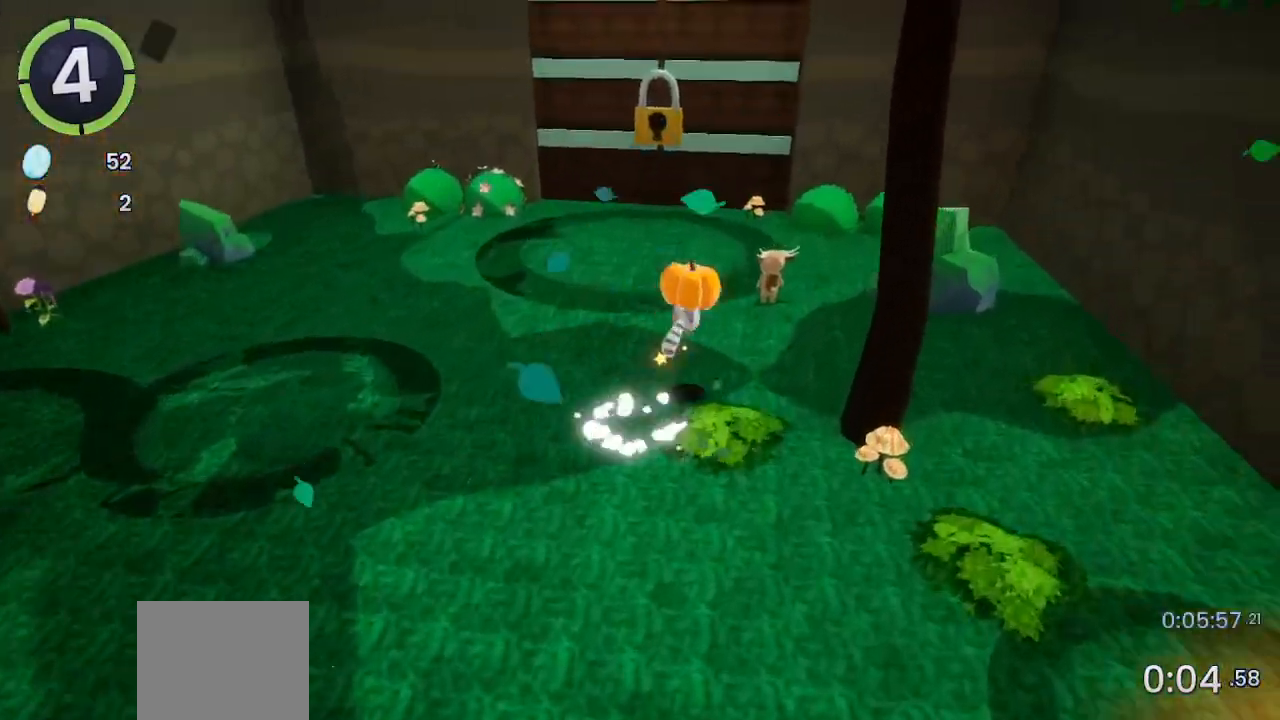
{"buttons": ["L2"], "left_stick": "right", "right_stick": "center", "events": [[33, "CROSS", "up"], [133, "right_stick", "down-left"], [200, "right_stick", "left"], [267, "left_stick", "right"], [400, "right_stick", "center"], [467, "L2", "down"]]}
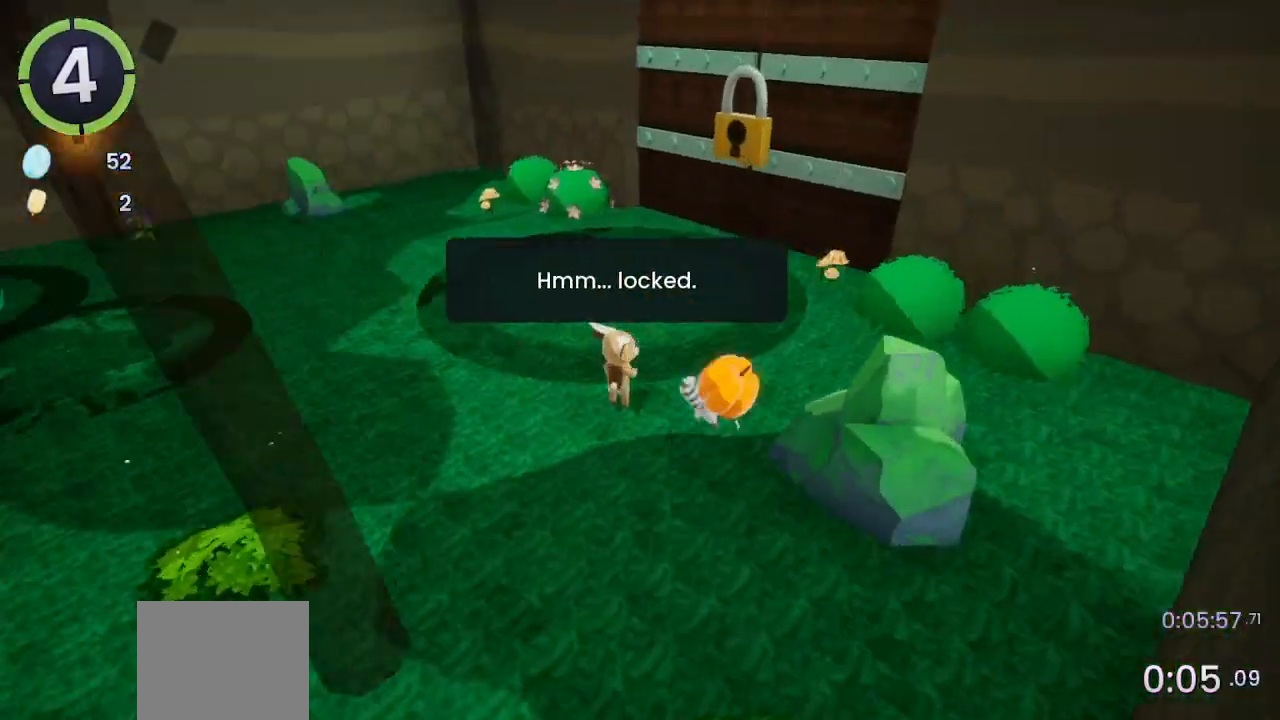
{"buttons": [], "left_stick": "center", "right_stick": "center", "events": [[67, "CROSS", "down"], [67, "L2", "up"], [167, "CROSS", "up"], [467, "left_stick", "center"]]}
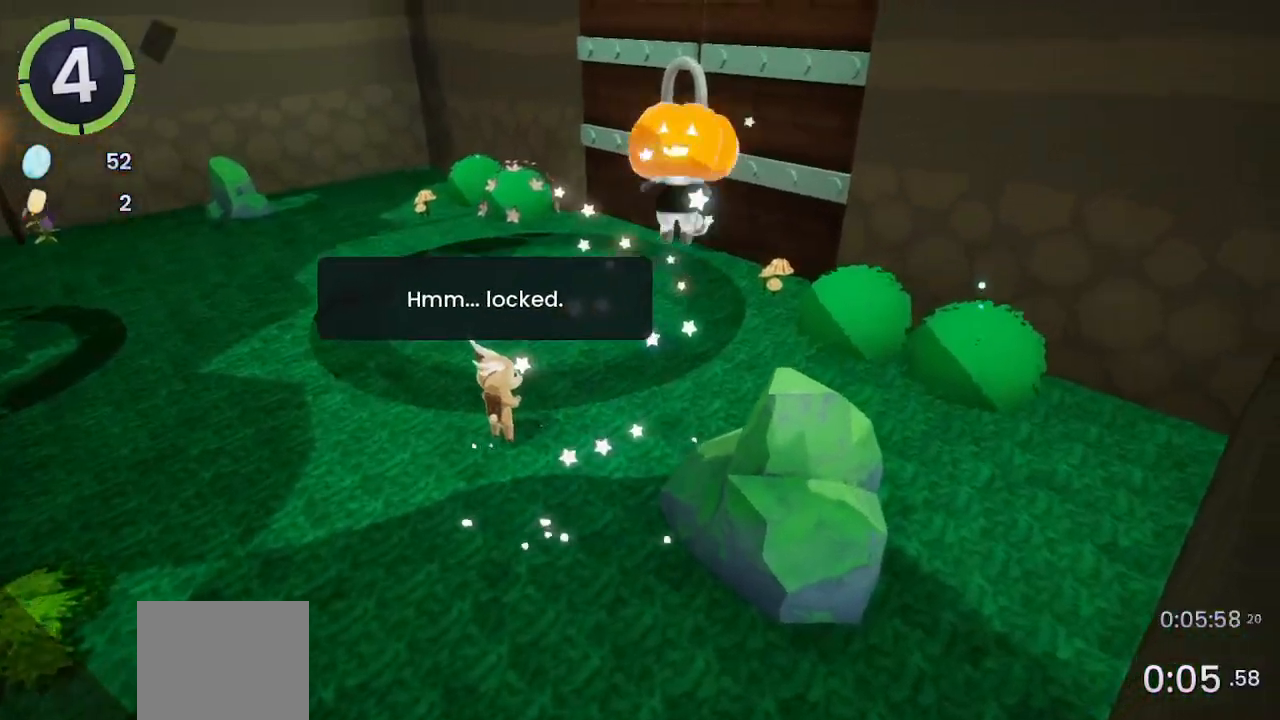
{"buttons": [], "left_stick": "left", "right_stick": "left", "events": [[67, "left_stick", "left"], [67, "right_stick", "left"], [233, "left_stick", "center"], [400, "left_stick", "left"]]}
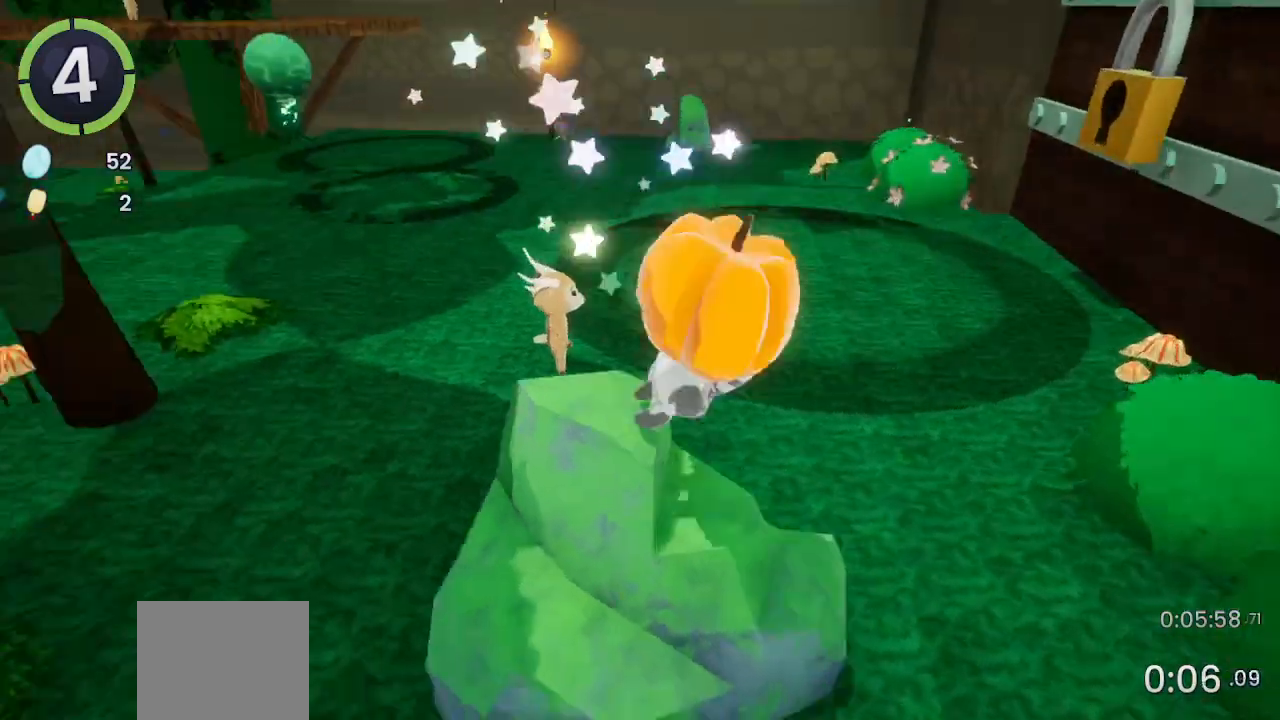
{"buttons": [], "left_stick": "center", "right_stick": "center", "events": [[100, "right_stick", "up-left"], [133, "left_stick", "center"], [300, "left_stick", "up-left"], [367, "left_stick", "center"], [400, "right_stick", "center"]]}
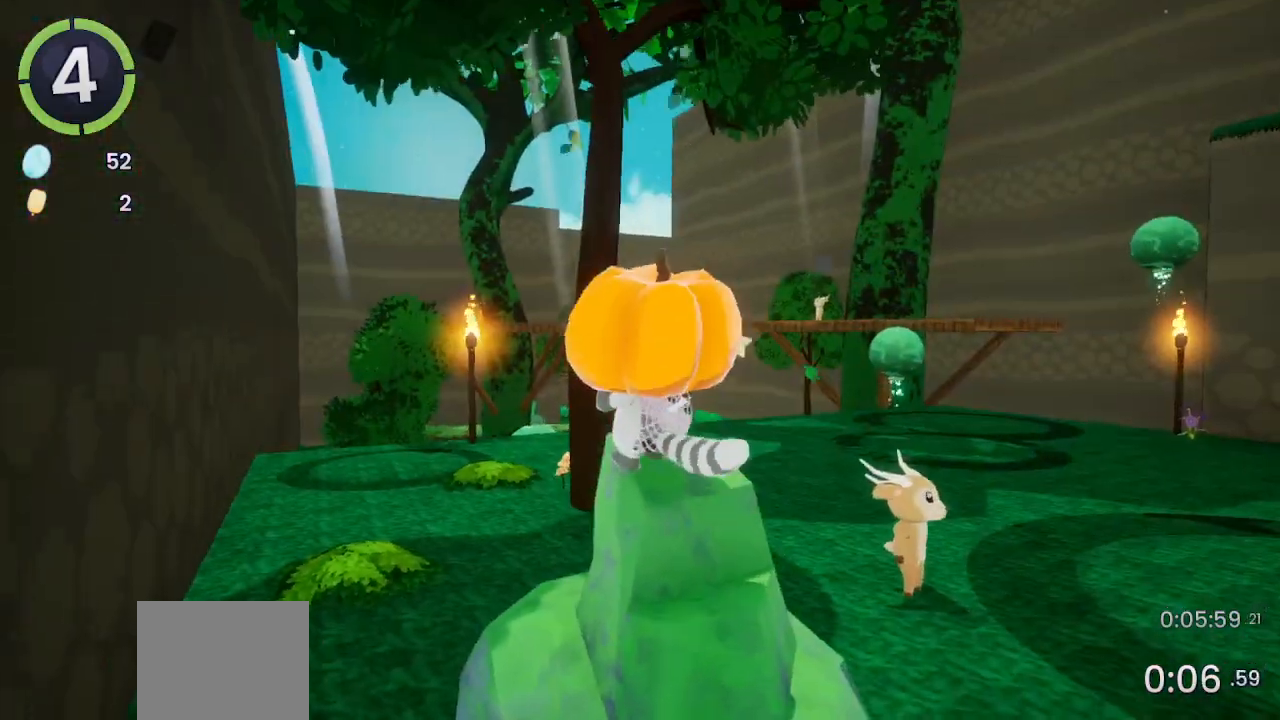
{"buttons": ["CROSS"], "left_stick": "up", "right_stick": "center", "events": [[67, "CROSS", "down"], [167, "CROSS", "up"], [267, "L2", "down"], [367, "left_stick", "up"], [400, "L2", "up"], [467, "CROSS", "down"]]}
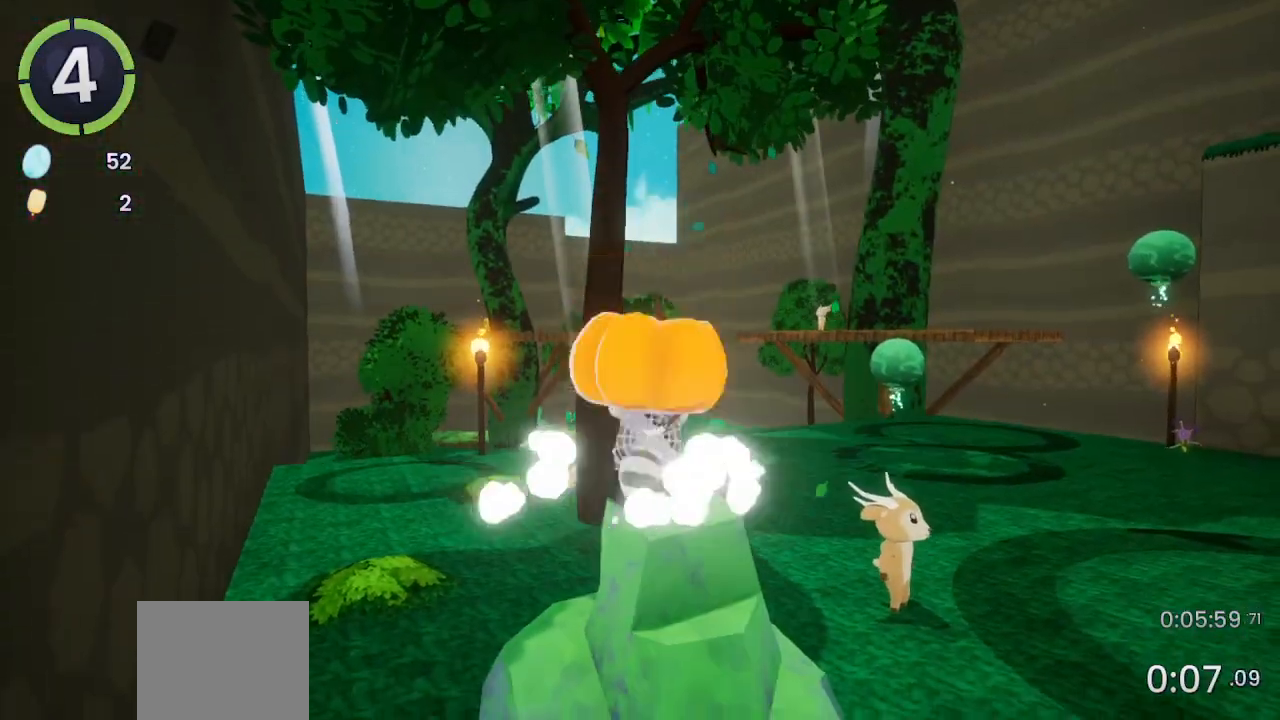
{"buttons": ["CROSS"], "left_stick": "up", "right_stick": "center", "events": [[100, "CROSS", "up"], [500, "CROSS", "down"]]}
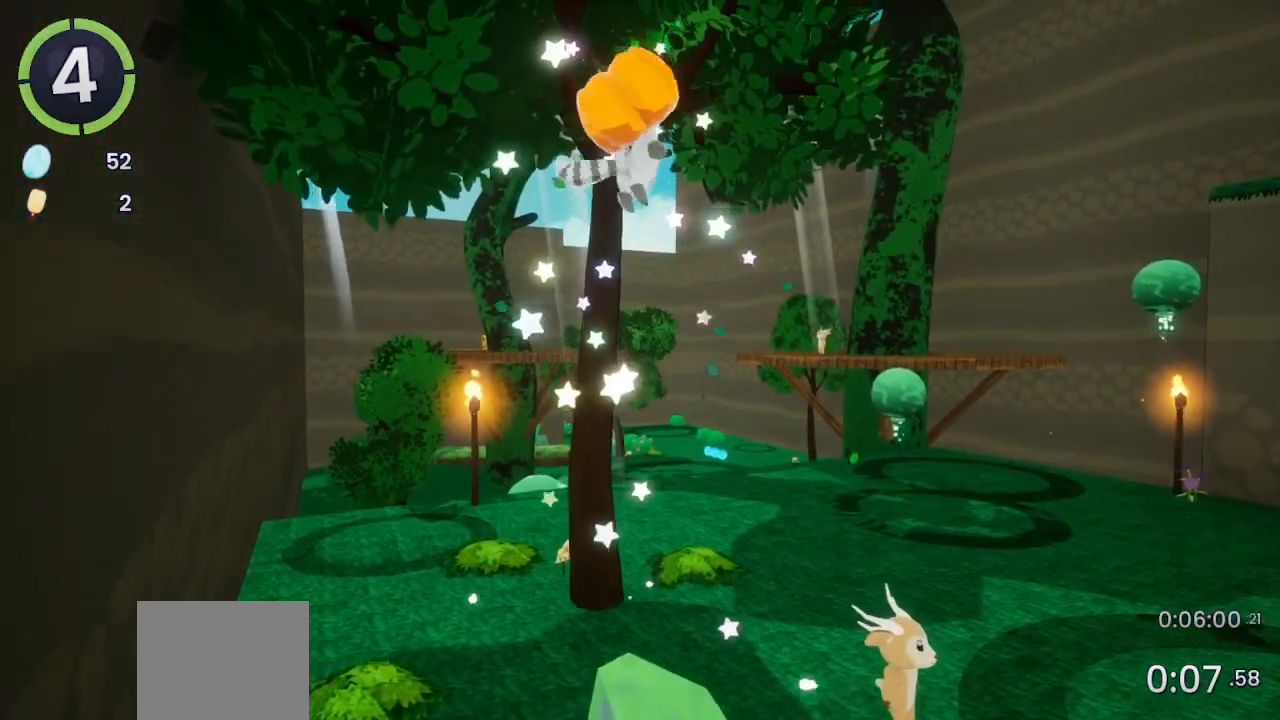
{"buttons": [], "left_stick": "up", "right_stick": "center", "events": [[100, "CROSS", "up"], [367, "SQUARE", "down"], [433, "SQUARE", "up"]]}
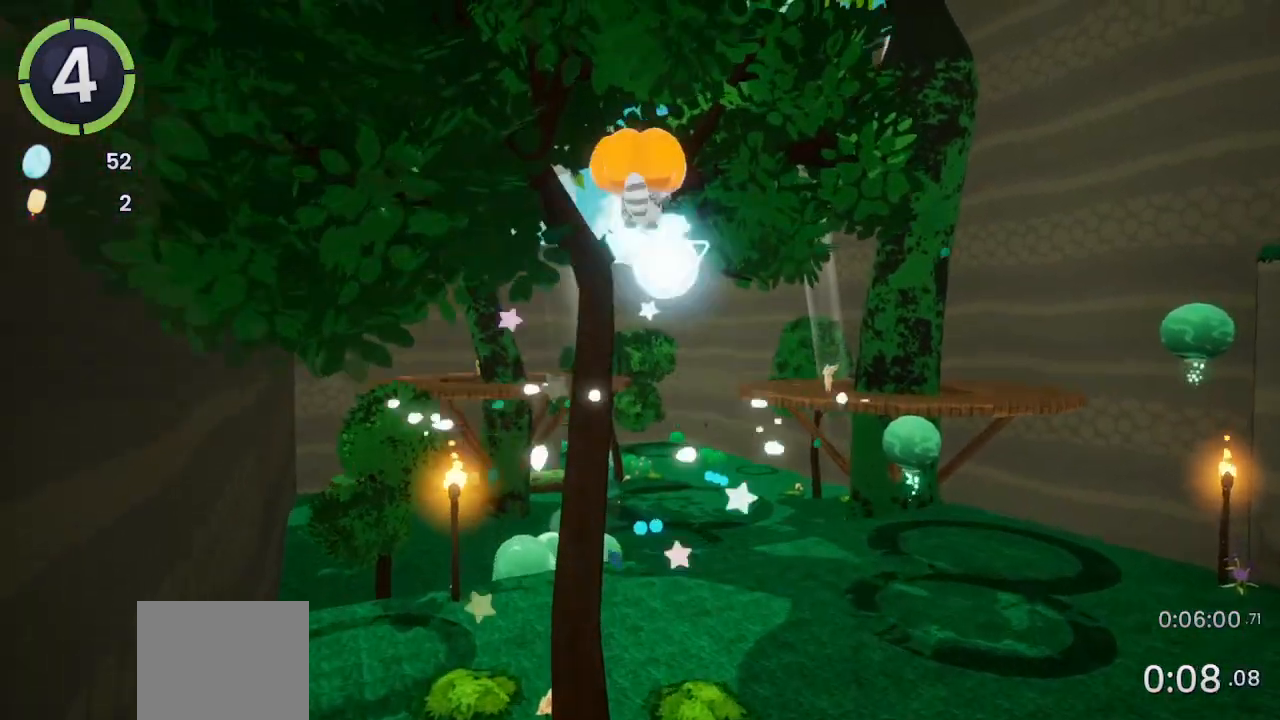
{"buttons": [], "left_stick": "center", "right_stick": "center", "events": [[133, "R2", "down"], [233, "R2", "up"], [367, "CROSS", "down"], [433, "CROSS", "up"], [500, "left_stick", "center"]]}
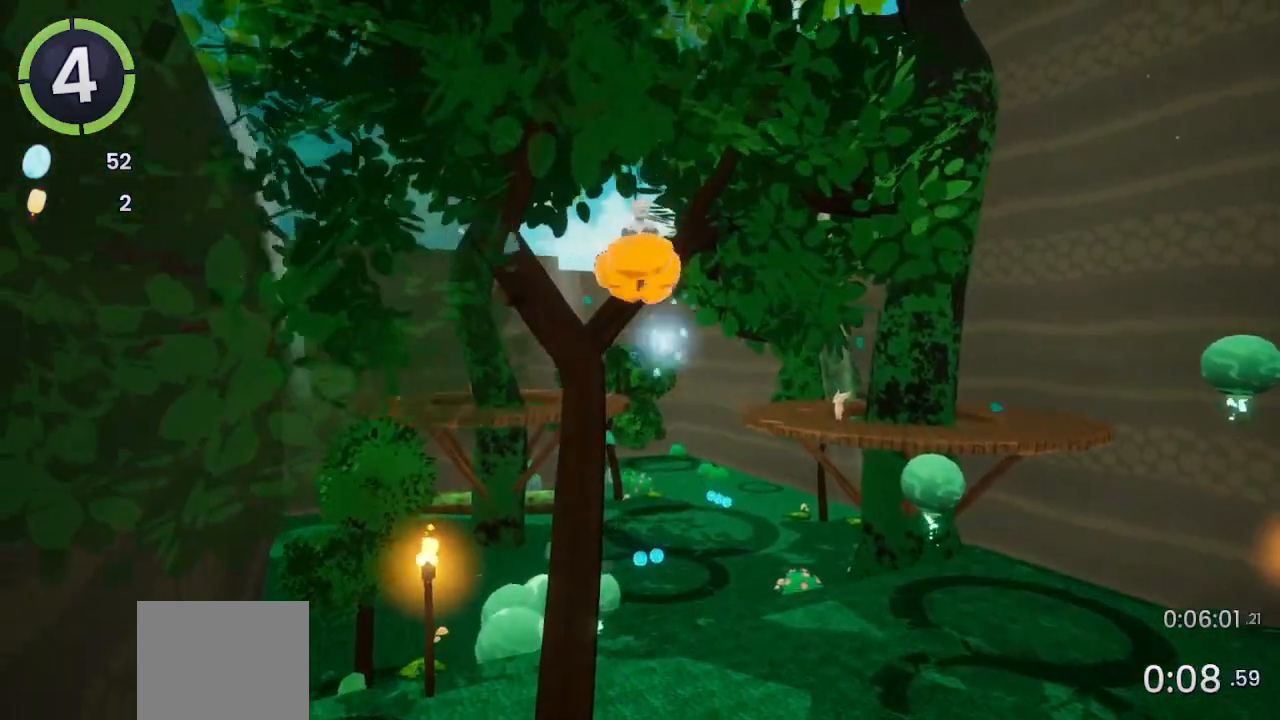
{"buttons": [], "left_stick": "down-left", "right_stick": "center", "events": [[467, "left_stick", "down-left"]]}
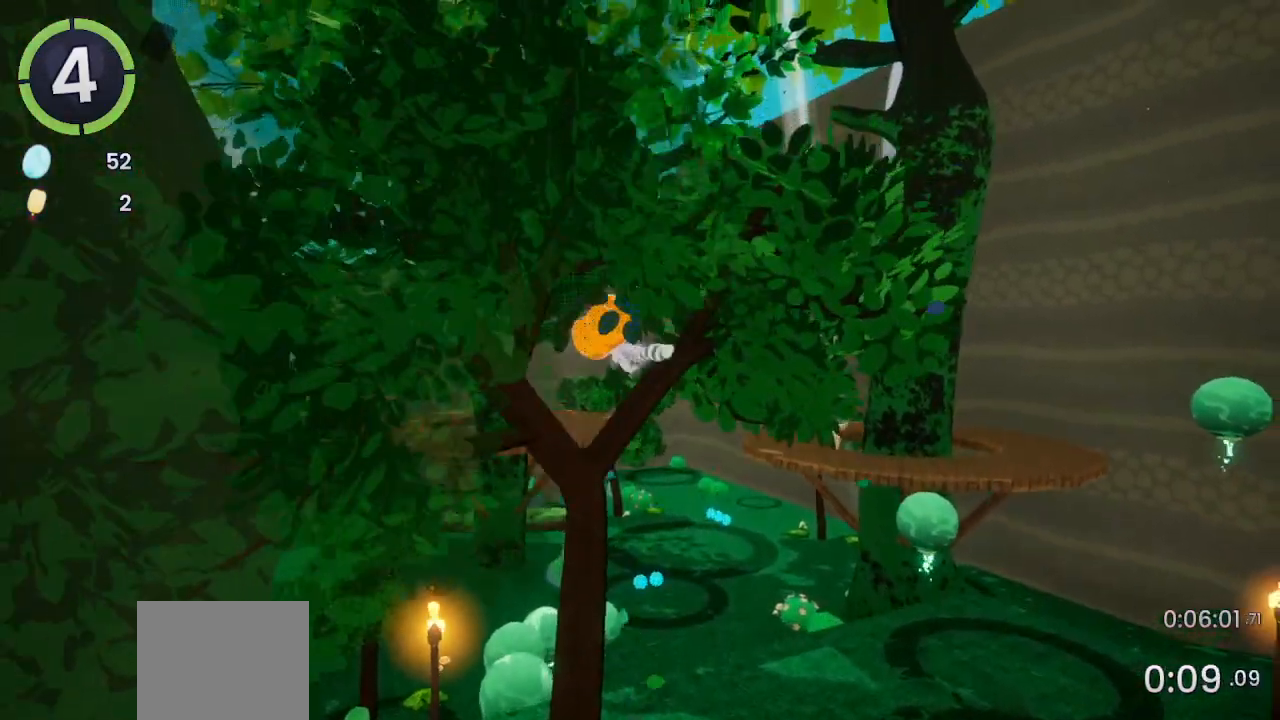
{"buttons": [], "left_stick": "center", "right_stick": "down", "events": [[67, "left_stick", "center"], [200, "L1", "down"], [300, "L1", "up"], [400, "right_stick", "down"]]}
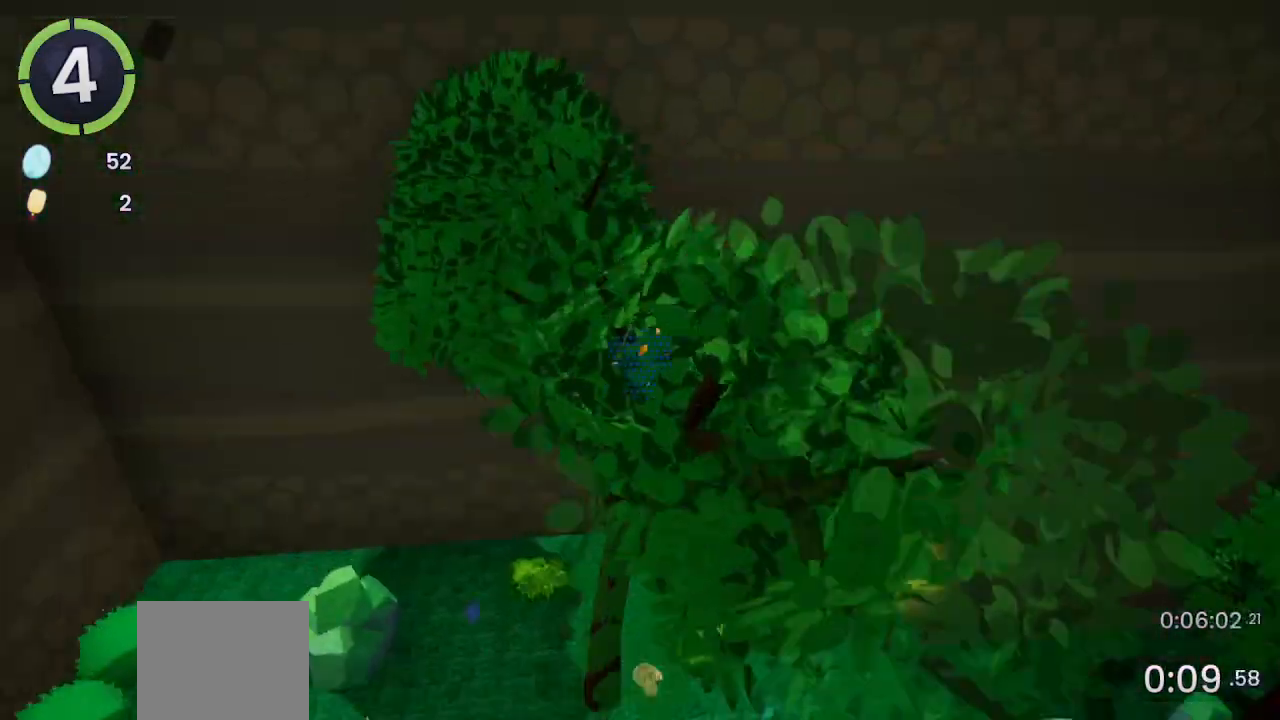
{"buttons": [], "left_stick": "center", "right_stick": "center", "events": [[200, "right_stick", "left"], [467, "right_stick", "center"]]}
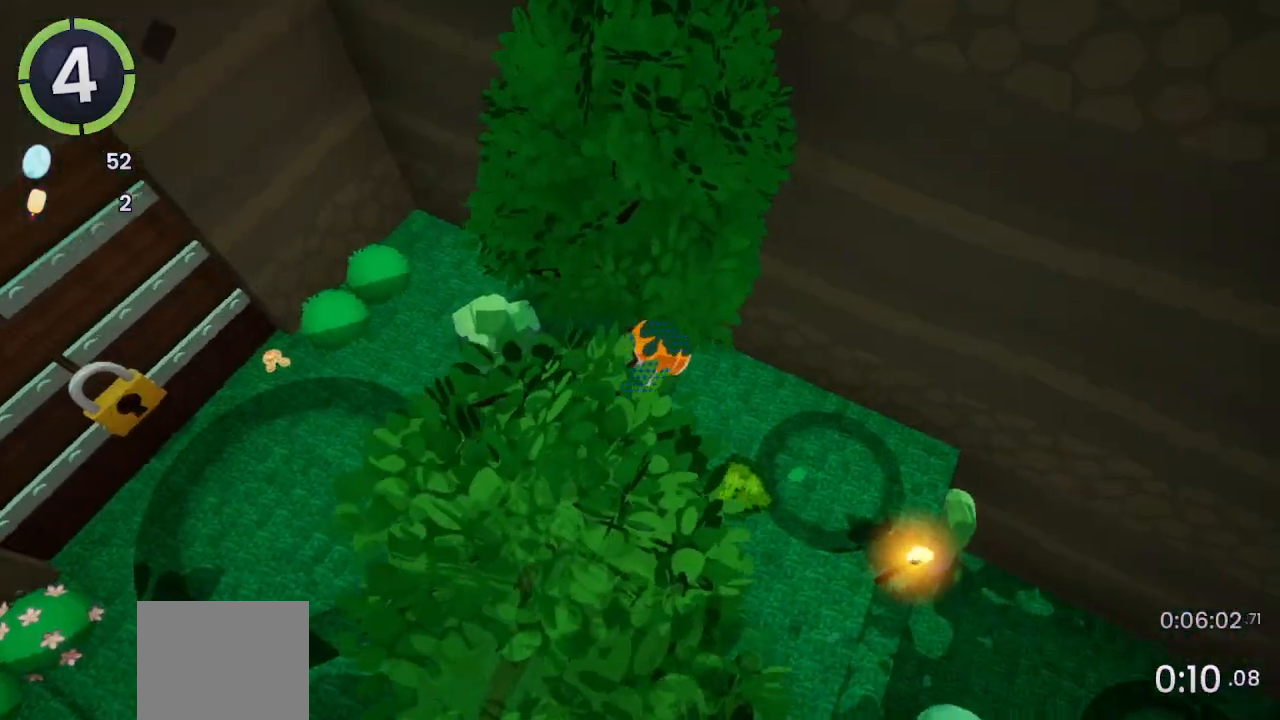
{"buttons": [], "left_stick": "up", "right_stick": "center", "events": [[33, "CROSS", "down"], [133, "CROSS", "up"], [167, "L2", "down"], [200, "L1", "down"], [300, "L1", "up"], [300, "L2", "up"], [400, "CROSS", "down"], [500, "CROSS", "up"], [500, "left_stick", "up"]]}
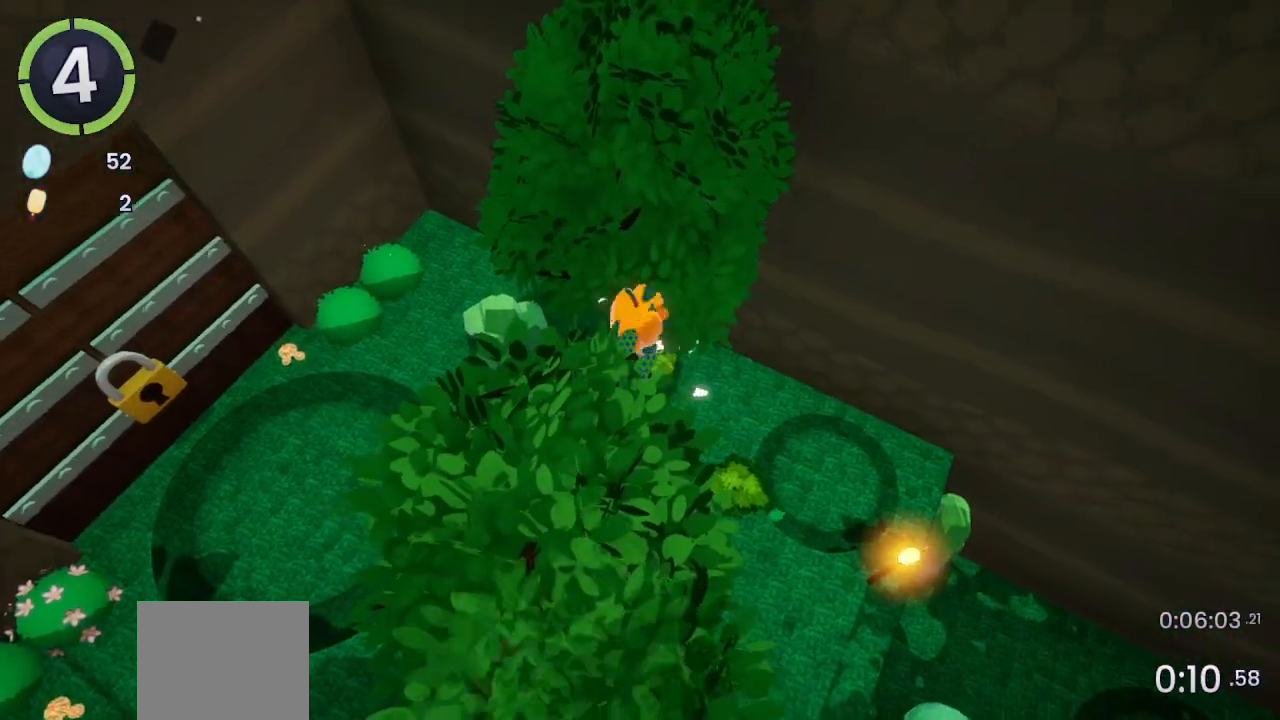
{"buttons": [], "left_stick": "left", "right_stick": "center", "events": [[200, "CROSS", "down"], [233, "left_stick", "center"], [300, "CROSS", "up"], [433, "left_stick", "left"]]}
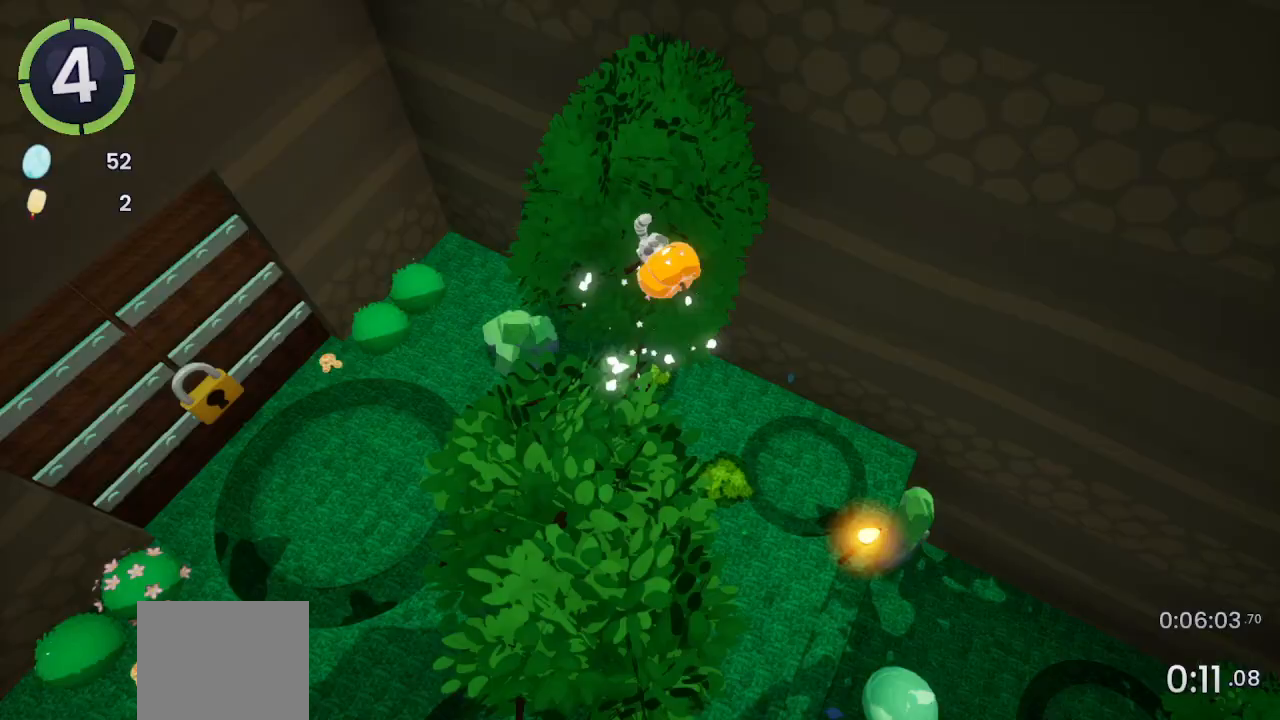
{"buttons": [], "left_stick": "center", "right_stick": "up-right", "events": [[33, "left_stick", "center"], [133, "right_stick", "up-right"]]}